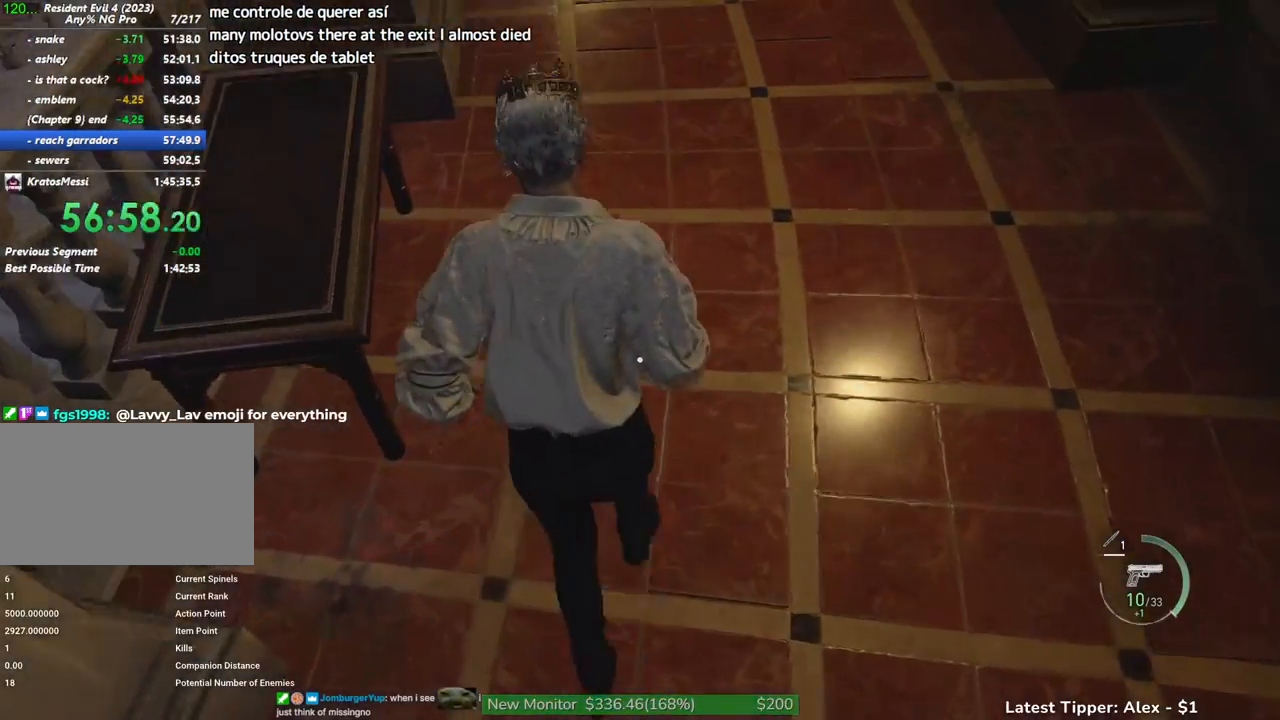
Gameplay with keyboard and mouse; each line is a JSON object with the keys and mouse buttons held at the frame after it. "events" lists presses ("down") and releases ("up") of "1", "2", "3", "4", "5", "a", "alt", "c", "caps_lock", "ctrl", "d", "e", "f", "g", "q", "r", "s", "shift", "space", "t", "tab", "v", "w", "x", "z", "mouse_left", "mouse_wheel" and "mouse_right" between this image and that frame as [ms after this image, input, new state], when the widget could be followed in between. "mouse_left", "mouse_wheel", "mouse_right" = the "left", "wheel", "right" buttons of the "mouse" list. No other keys are recorded. "wheel" means that the mouse wheel is clicked or scrolled. Not read: mouse_move.
{"keys": ["shift", "w"], "mouse": [], "events": []}
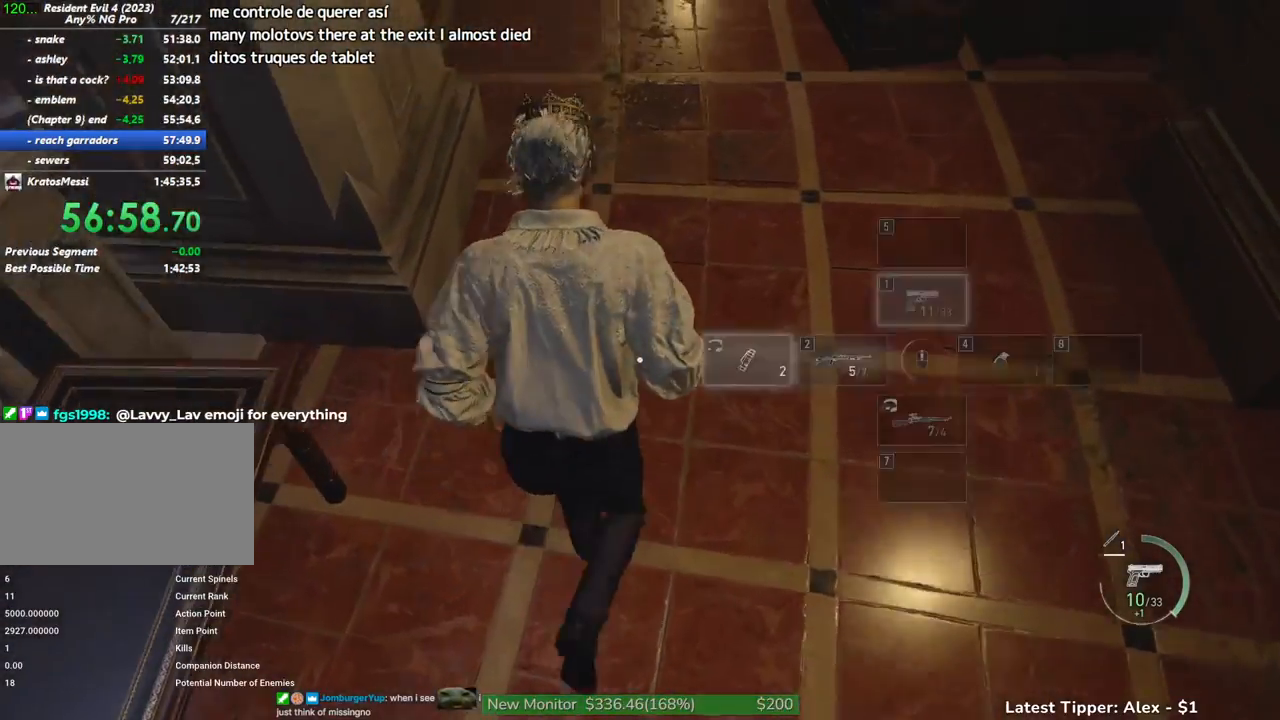
{"keys": ["shift", "w"], "mouse": [], "events": []}
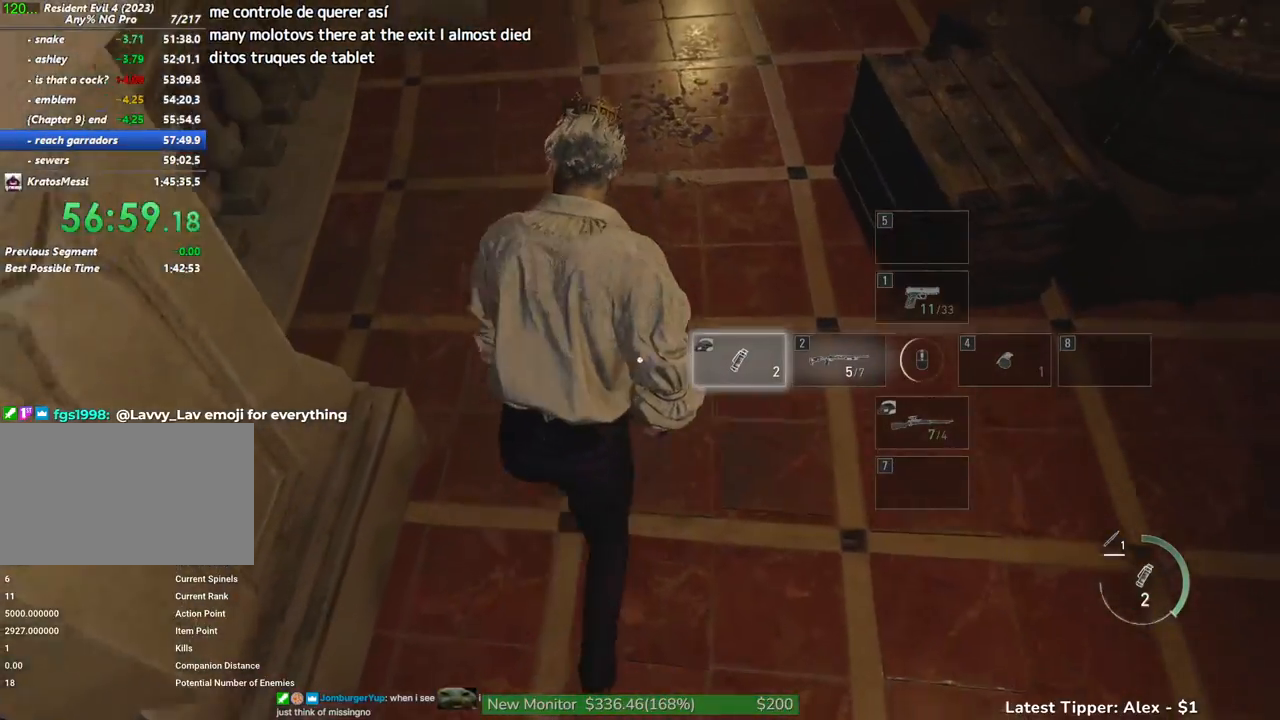
{"keys": ["shift", "w"], "mouse": [], "events": []}
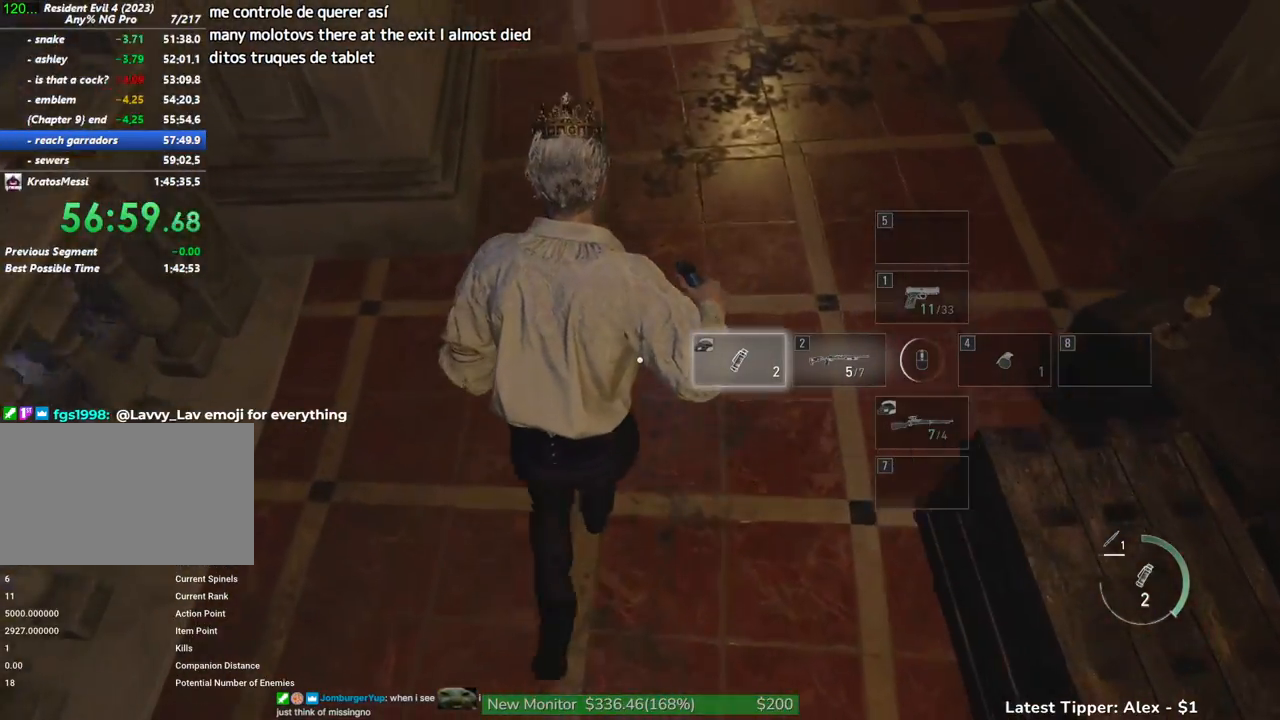
{"keys": ["shift", "w"], "mouse": [], "events": []}
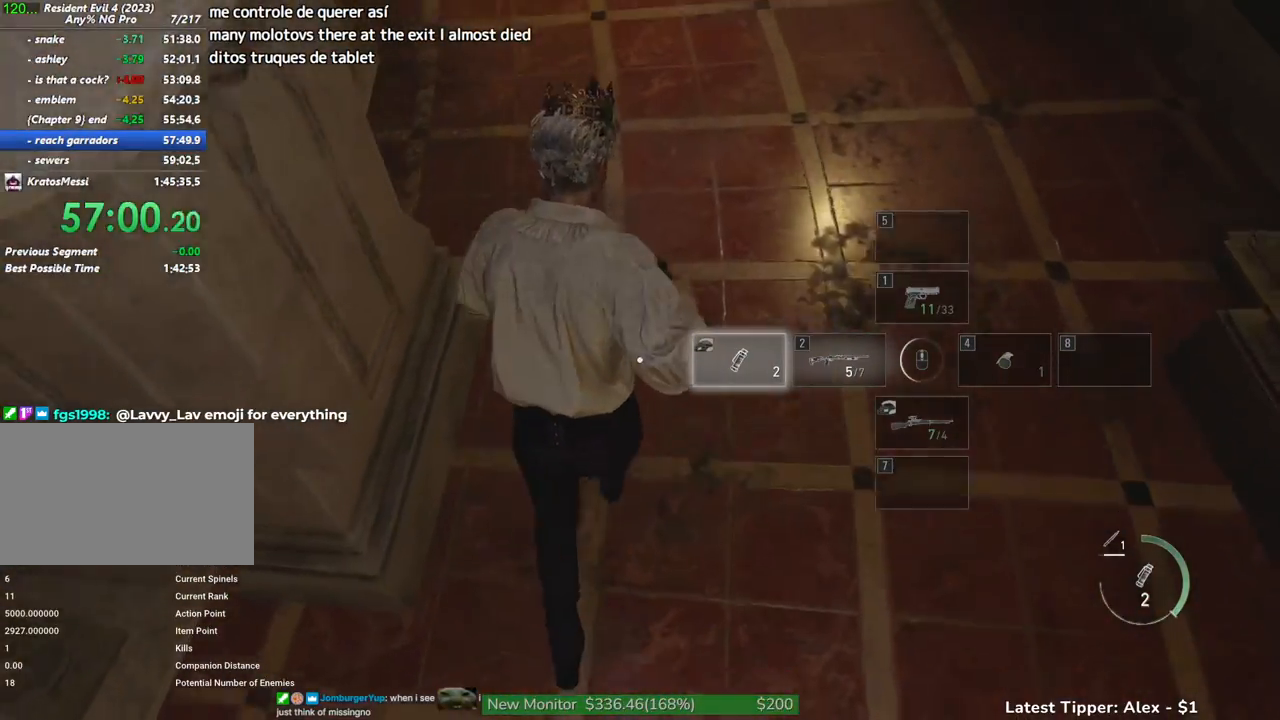
{"keys": ["2", "shift", "w"], "mouse": [], "events": [[500, "2", "down"]]}
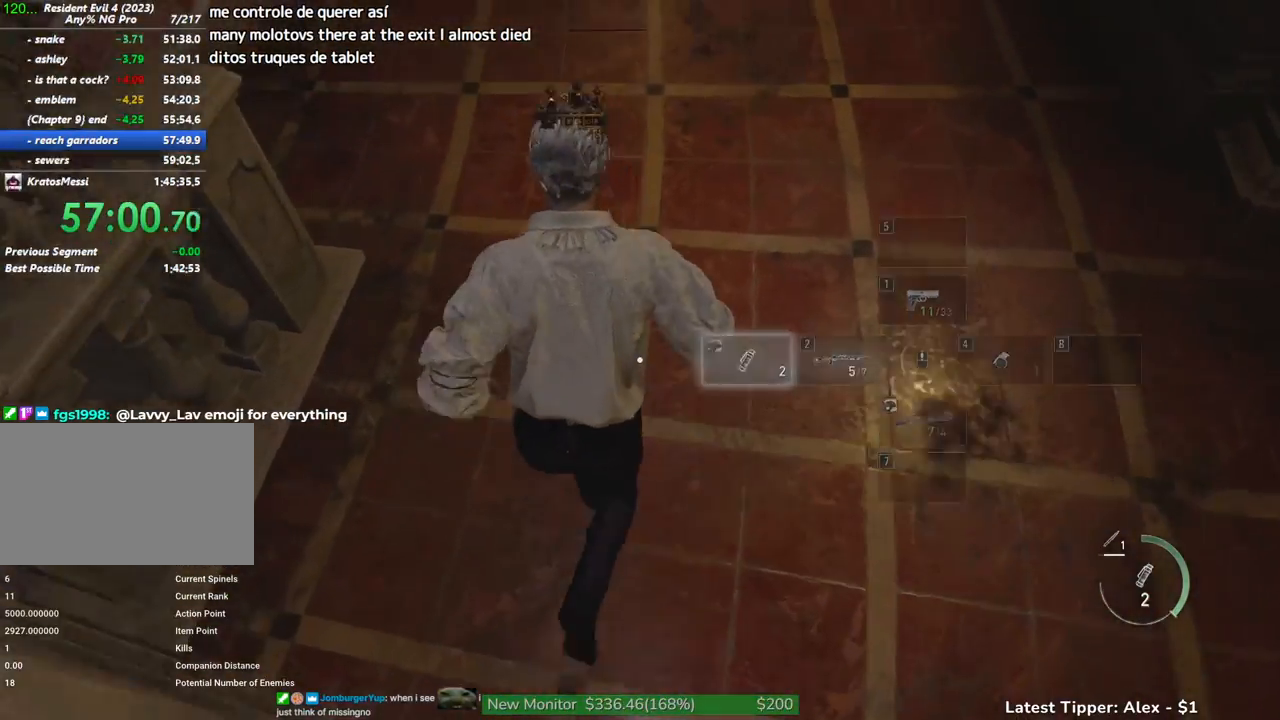
{"keys": ["shift", "w"], "mouse": [], "events": [[100, "2", "up"]]}
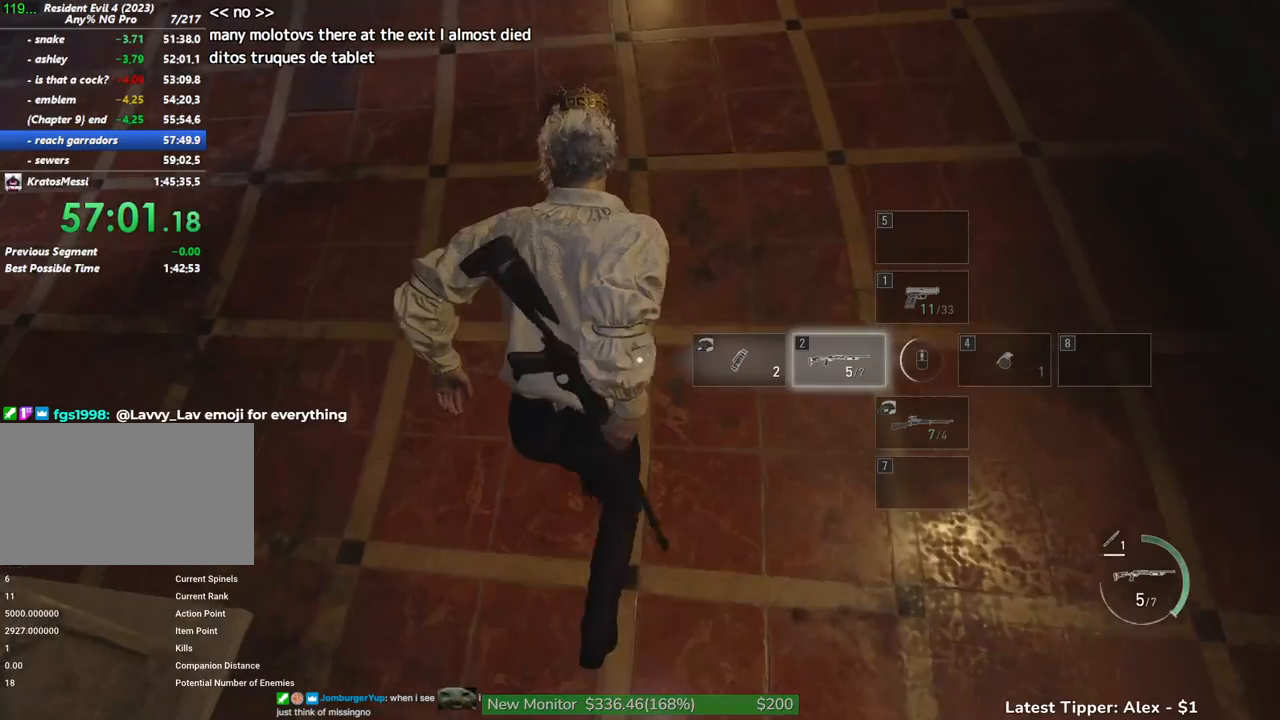
{"keys": ["r", "shift", "w"], "mouse": [], "events": [[300, "r", "down"], [350, "r", "up"], [500, "r", "down"]]}
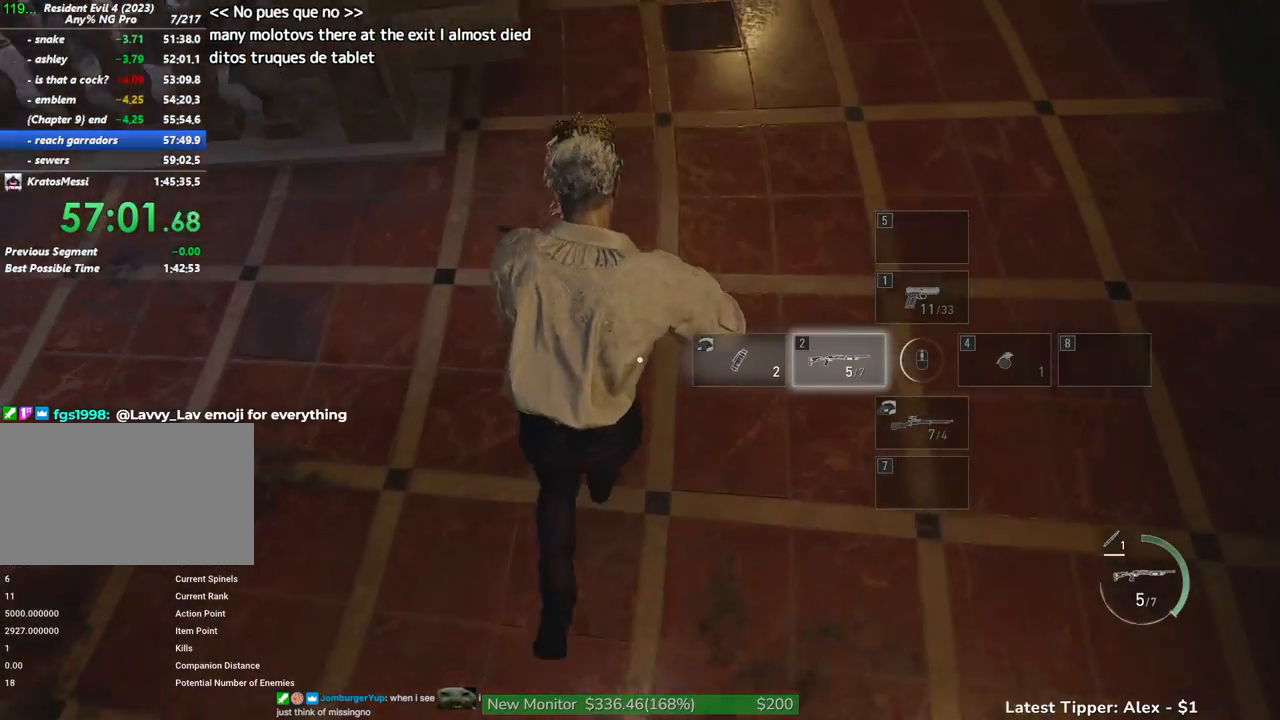
{"keys": ["shift", "w"], "mouse": [], "events": [[84, "r", "up"]]}
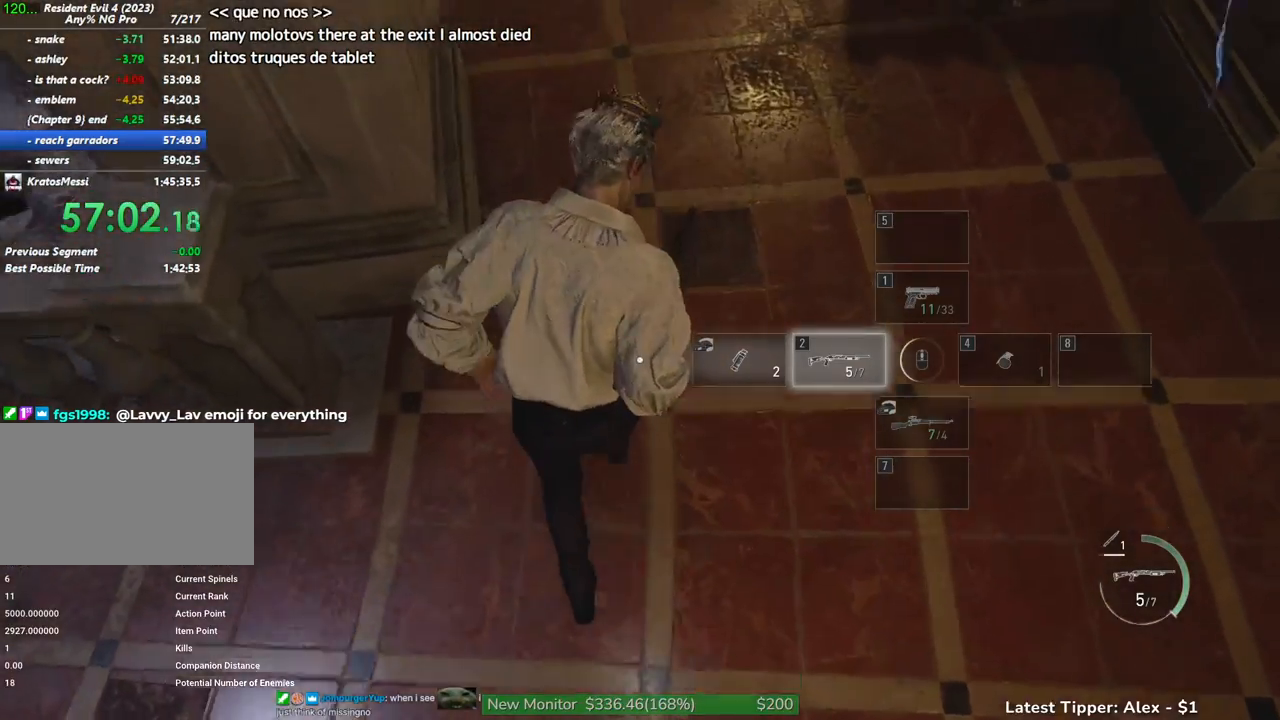
{"keys": ["shift", "w"], "mouse": [], "events": []}
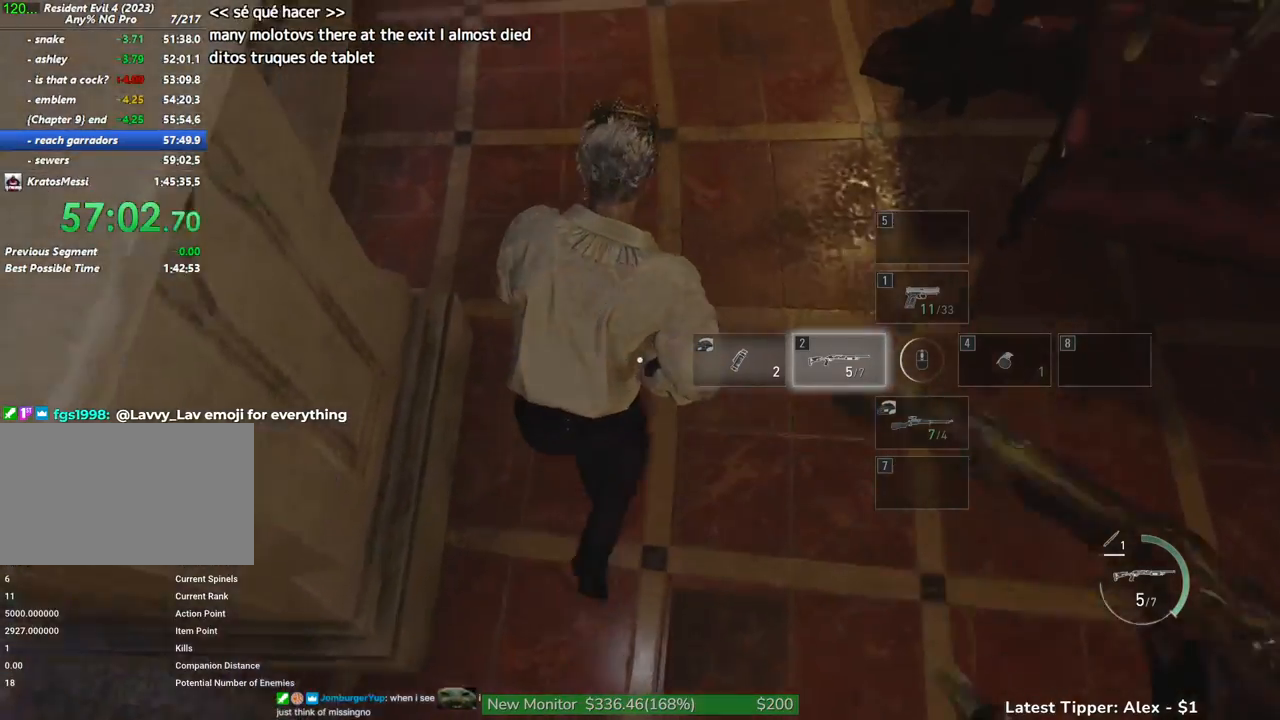
{"keys": ["shift", "w"], "mouse": [], "events": []}
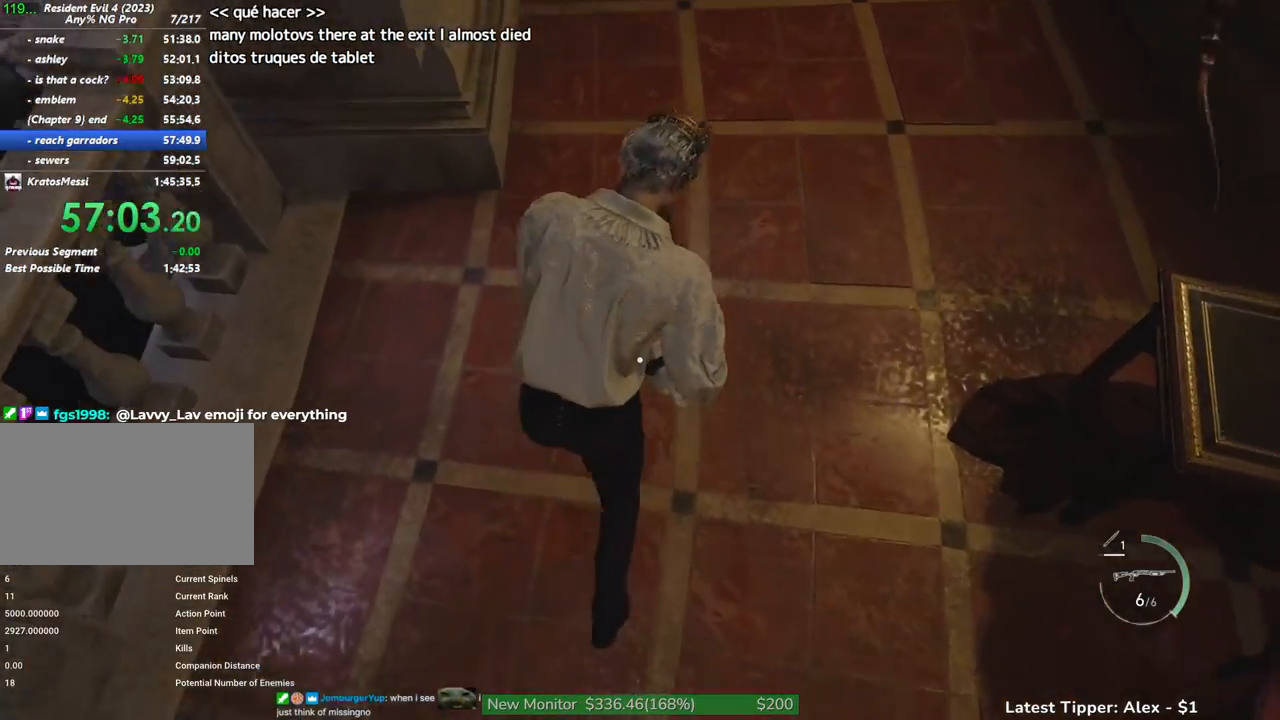
{"keys": ["g", "shift", "w"], "mouse": [], "events": [[400, "g", "down"]]}
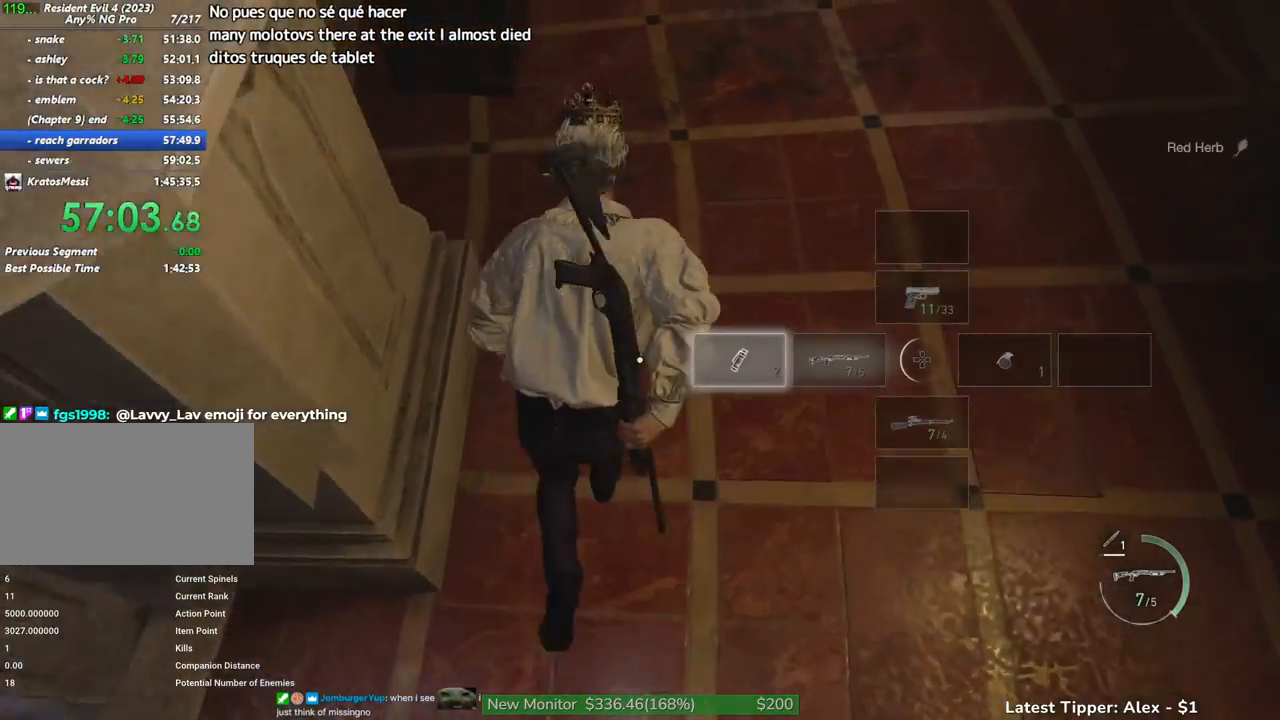
{"keys": ["shift", "w"], "mouse": [], "events": [[334, "g", "up"]]}
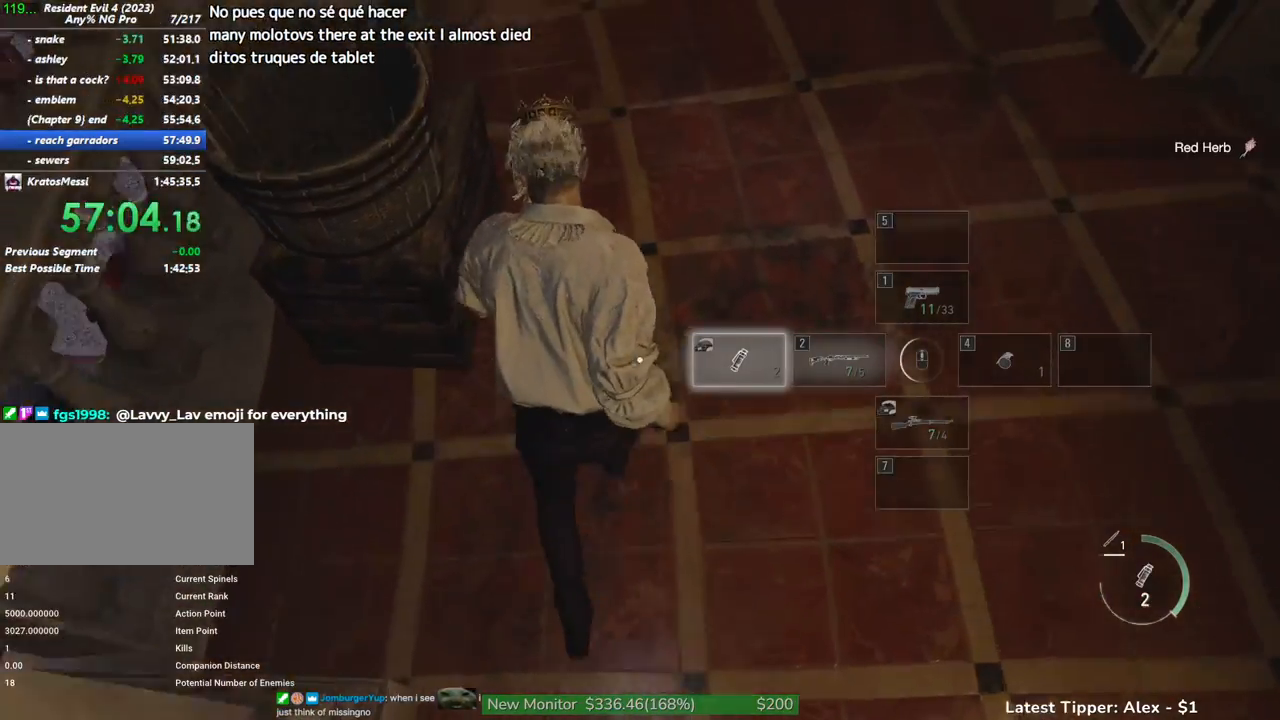
{"keys": ["shift", "w"], "mouse": [], "events": []}
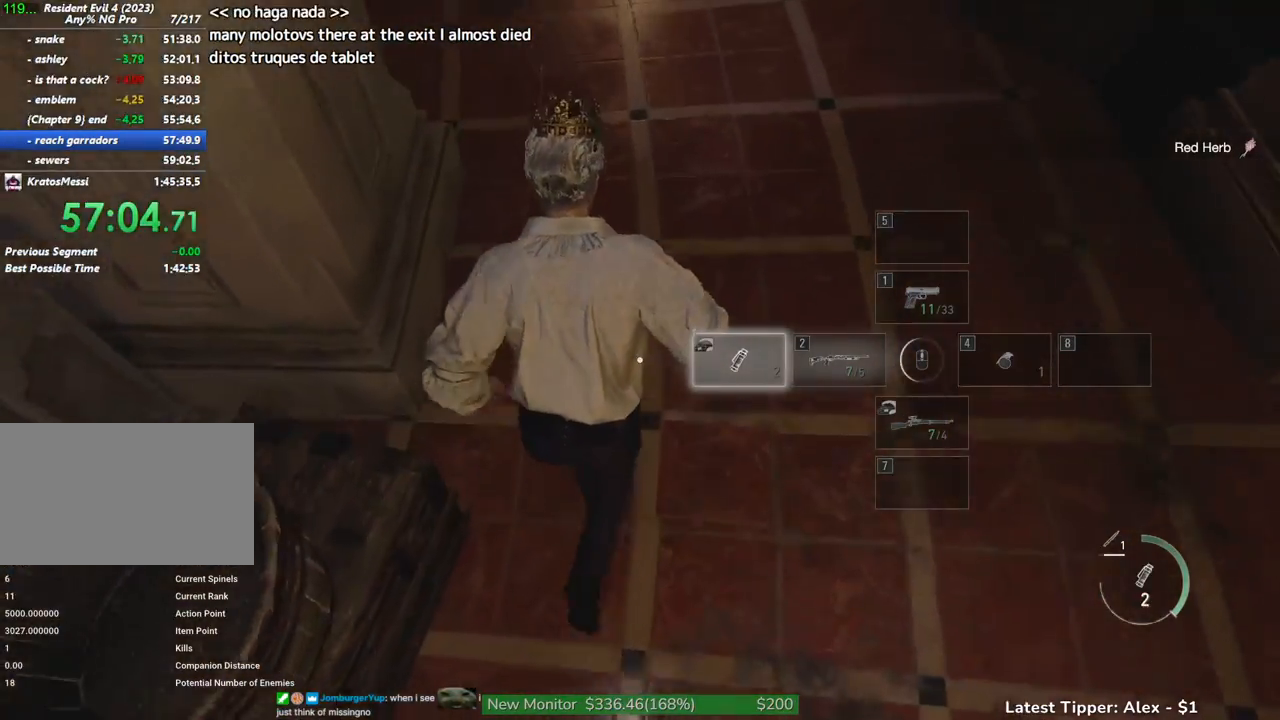
{"keys": ["shift", "w"], "mouse": [], "events": []}
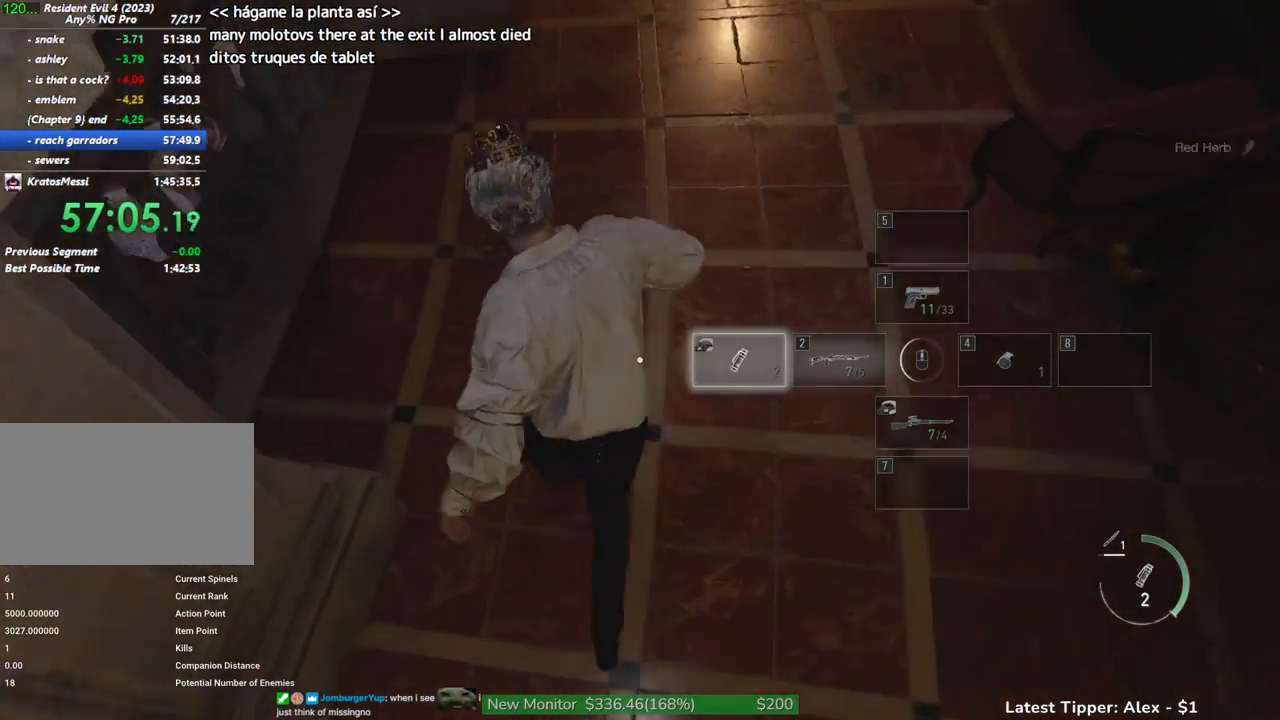
{"keys": ["shift", "w"], "mouse": [], "events": []}
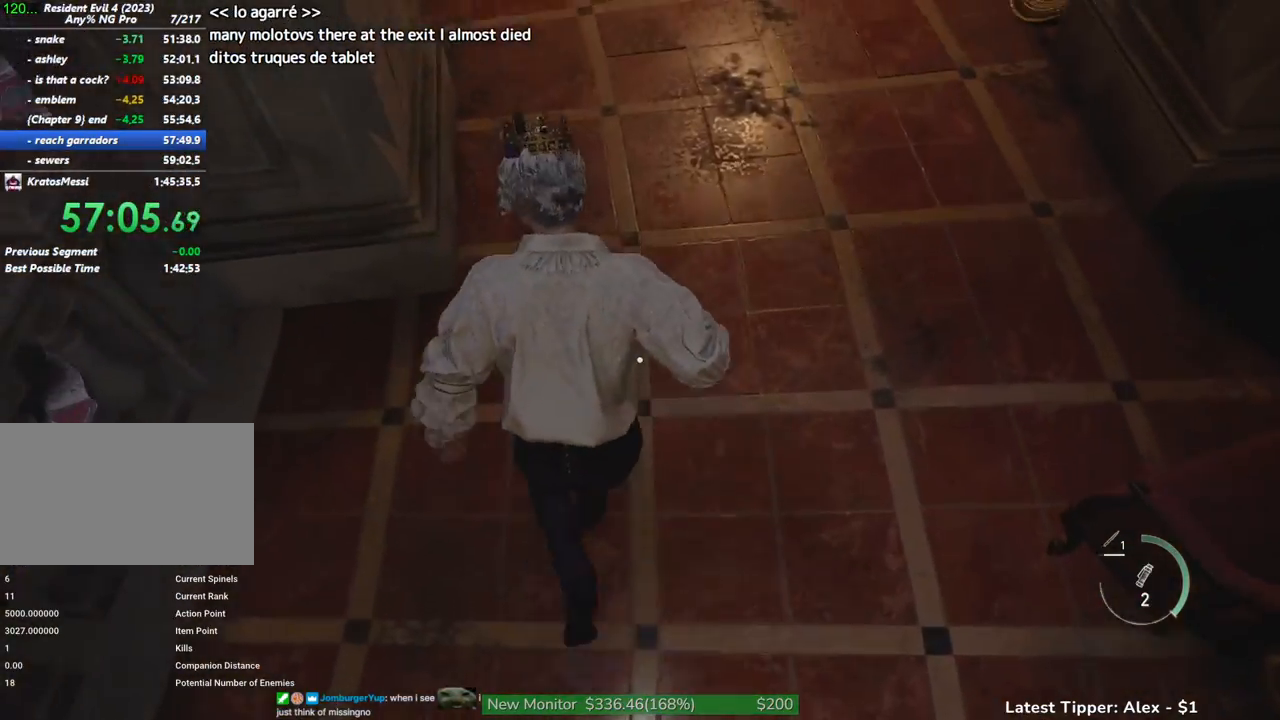
{"keys": ["shift", "w"], "mouse": [], "events": []}
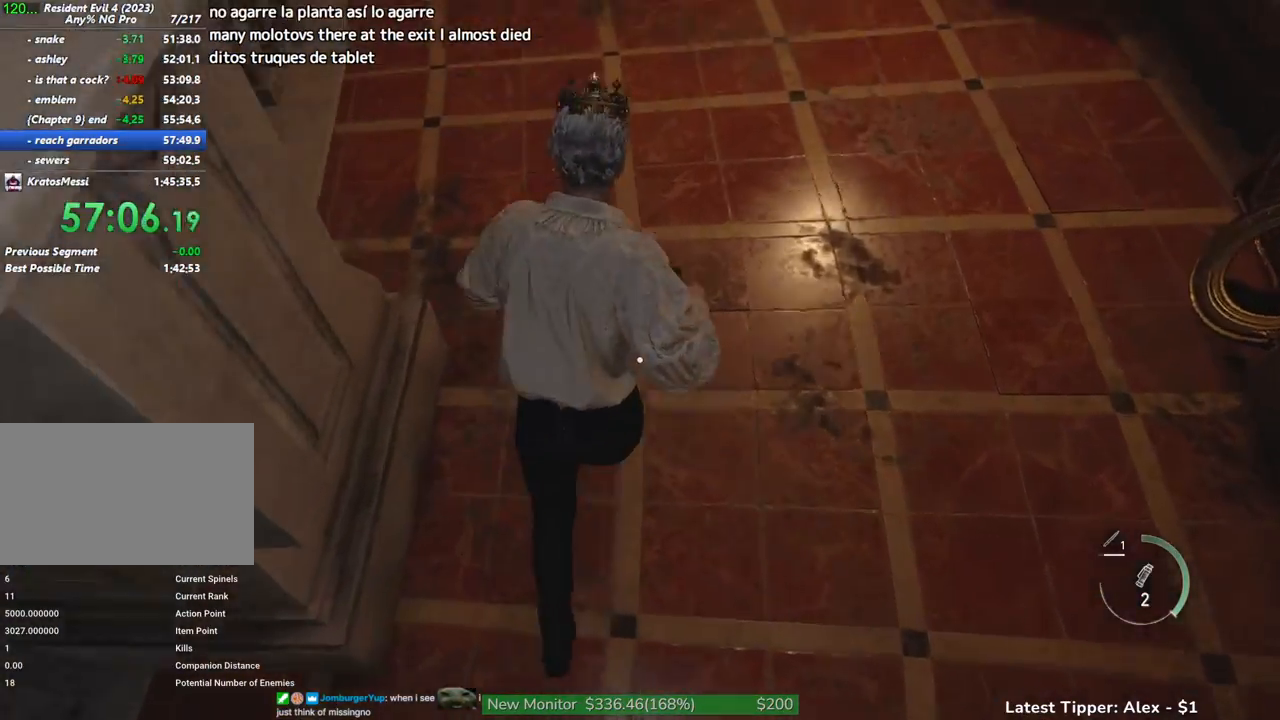
{"keys": ["shift", "w"], "mouse": [], "events": []}
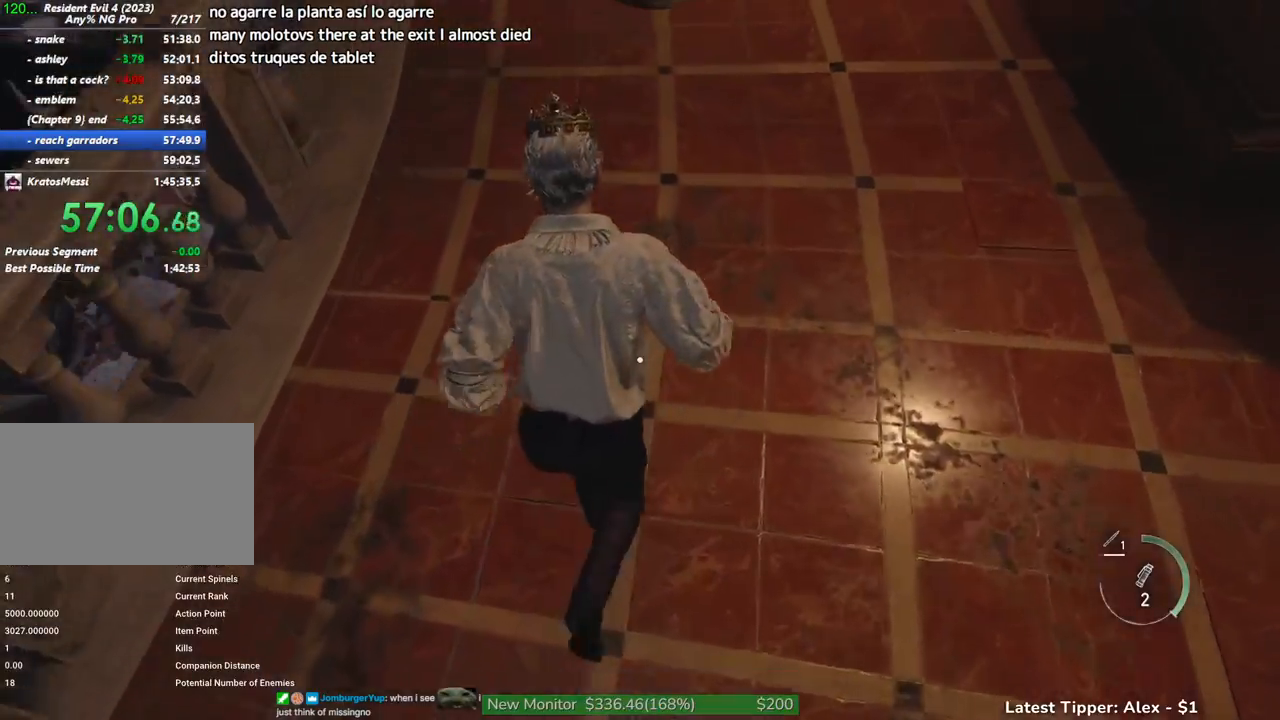
{"keys": ["d", "shift", "w"], "mouse": [], "events": [[234, "d", "down"]]}
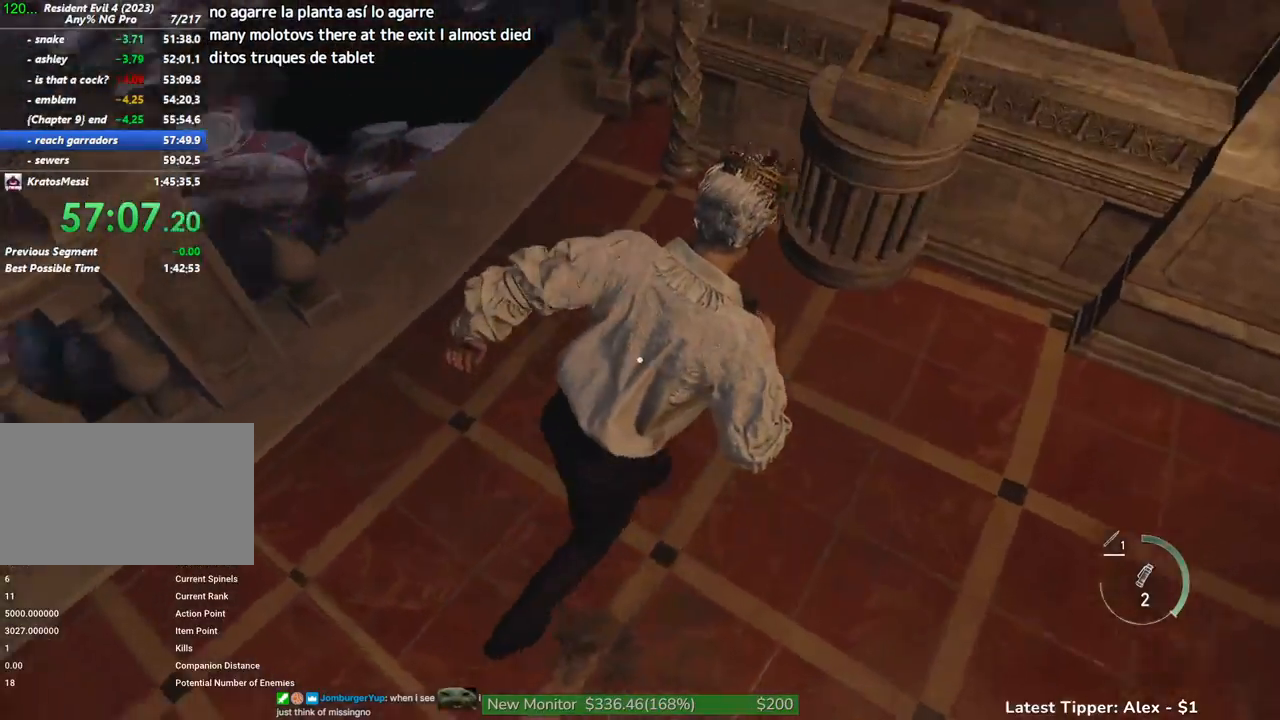
{"keys": ["shift", "w"], "mouse": ["right"], "events": [[67, "mouse_right", "down"], [117, "d", "up"], [117, "mouse_left", "down"], [500, "mouse_left", "up"]]}
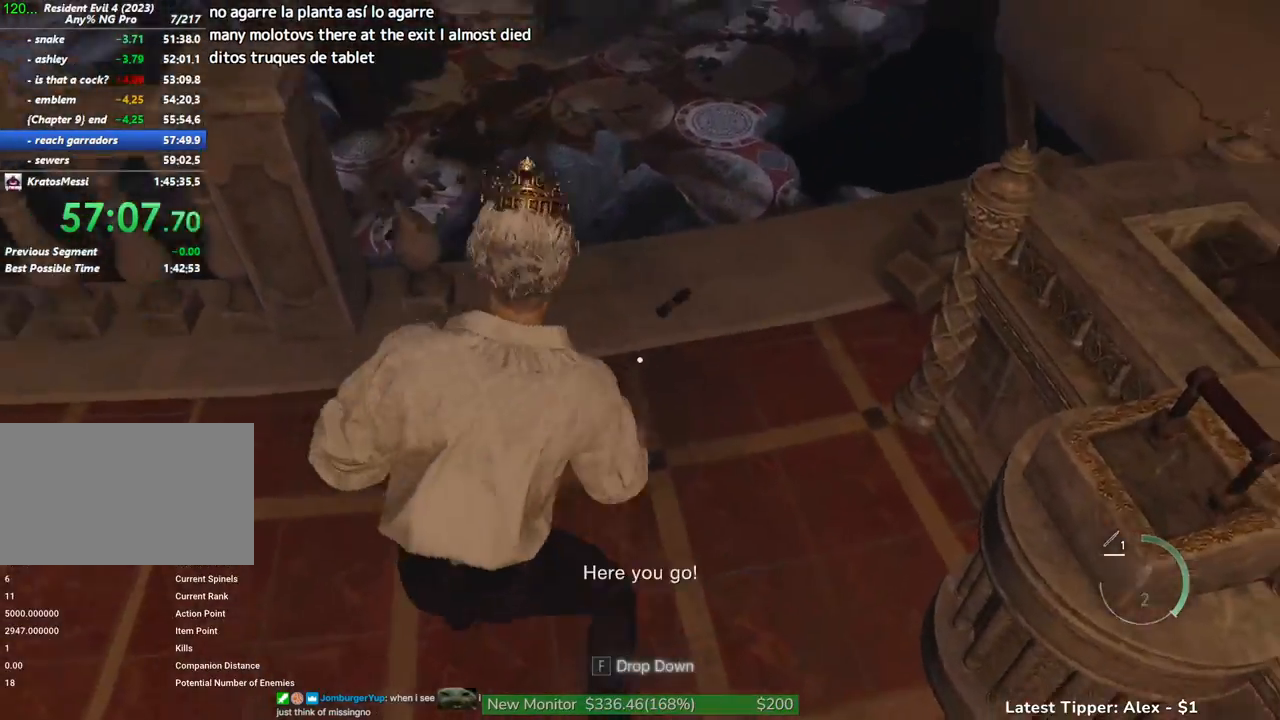
{"keys": ["g", "shift", "w"], "mouse": [], "events": [[34, "mouse_right", "up"], [84, "g", "down"]]}
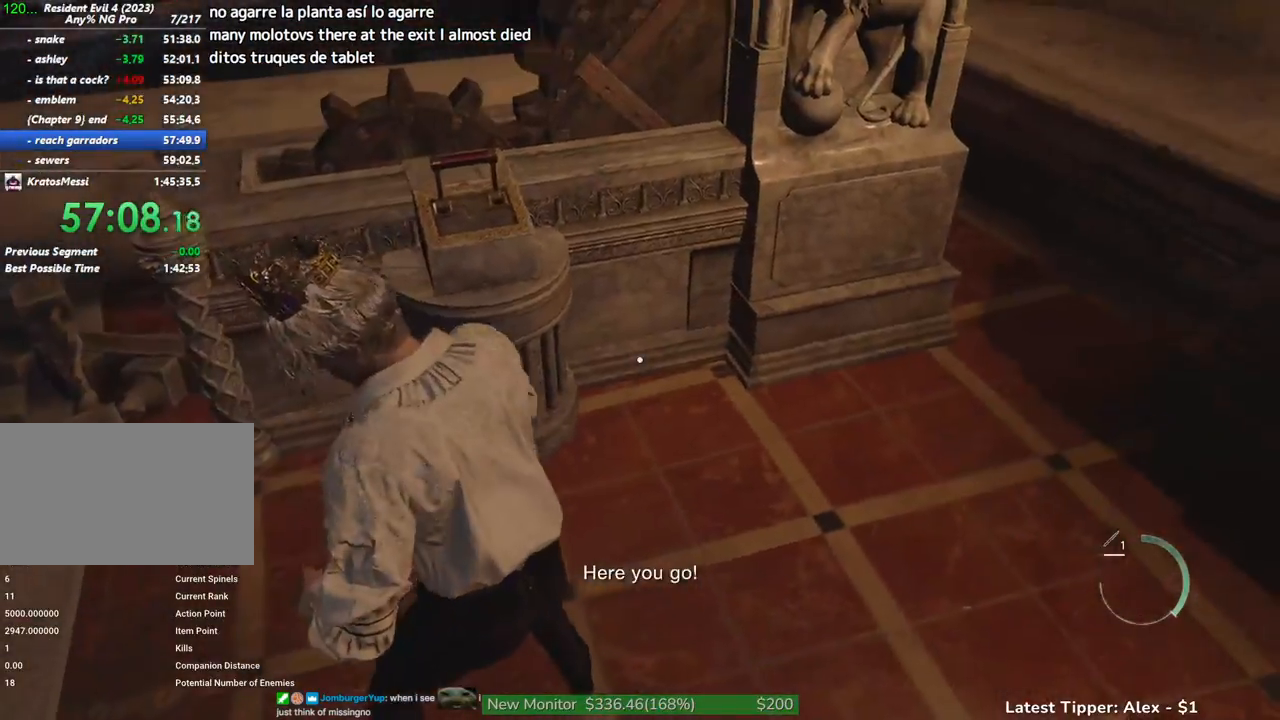
{"keys": [], "mouse": [], "events": [[384, "shift", "up"], [384, "w", "up"], [434, "g", "up"]]}
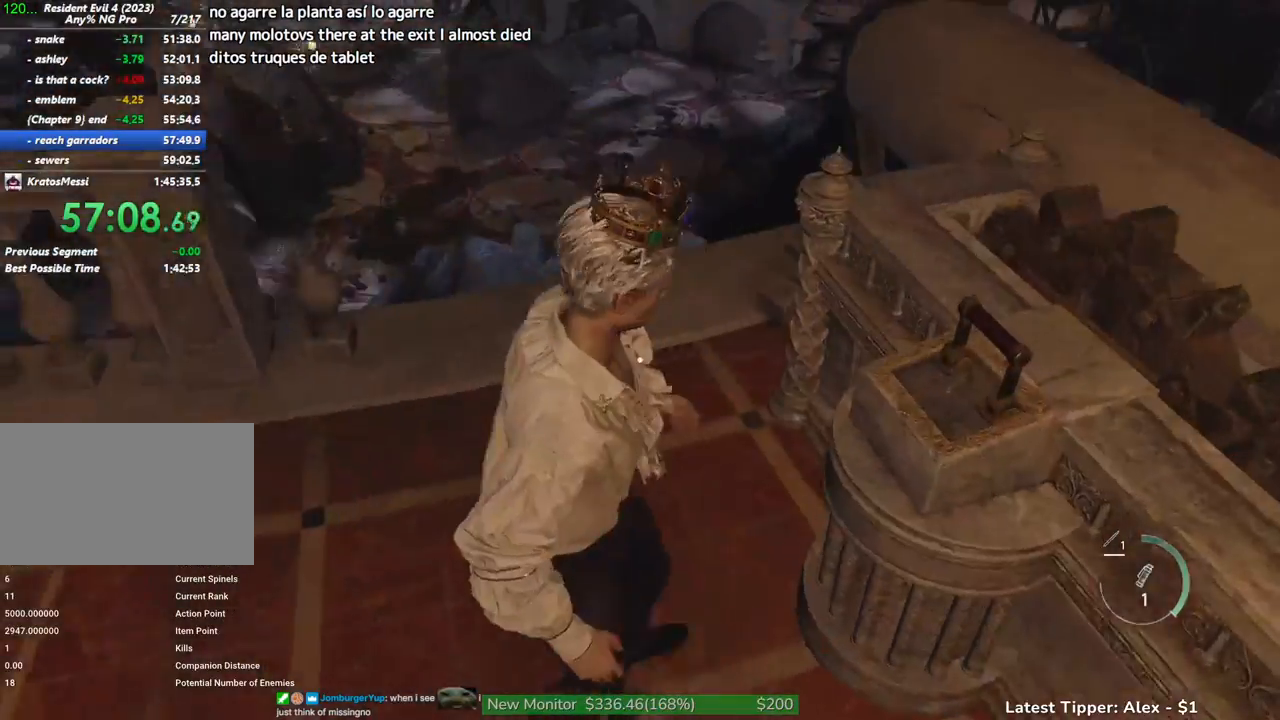
{"keys": [], "mouse": [], "events": []}
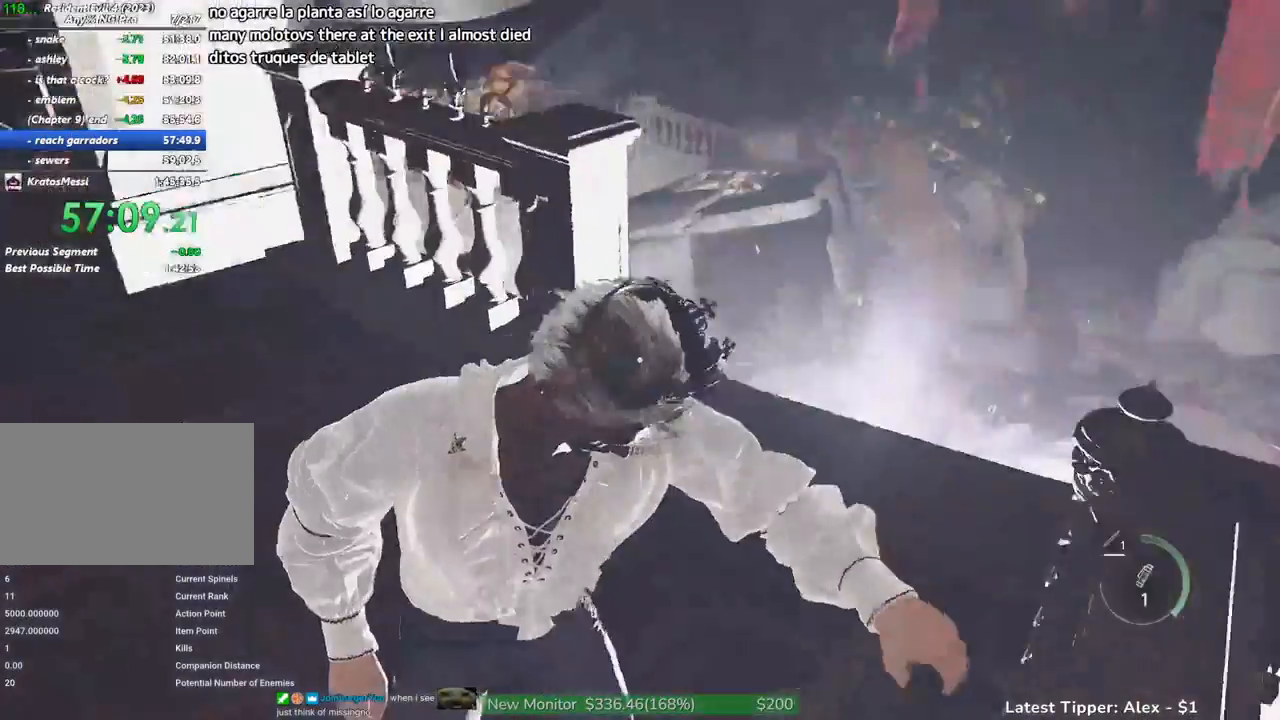
{"keys": ["w"], "mouse": ["right"], "events": [[417, "w", "down"], [467, "mouse_right", "down"]]}
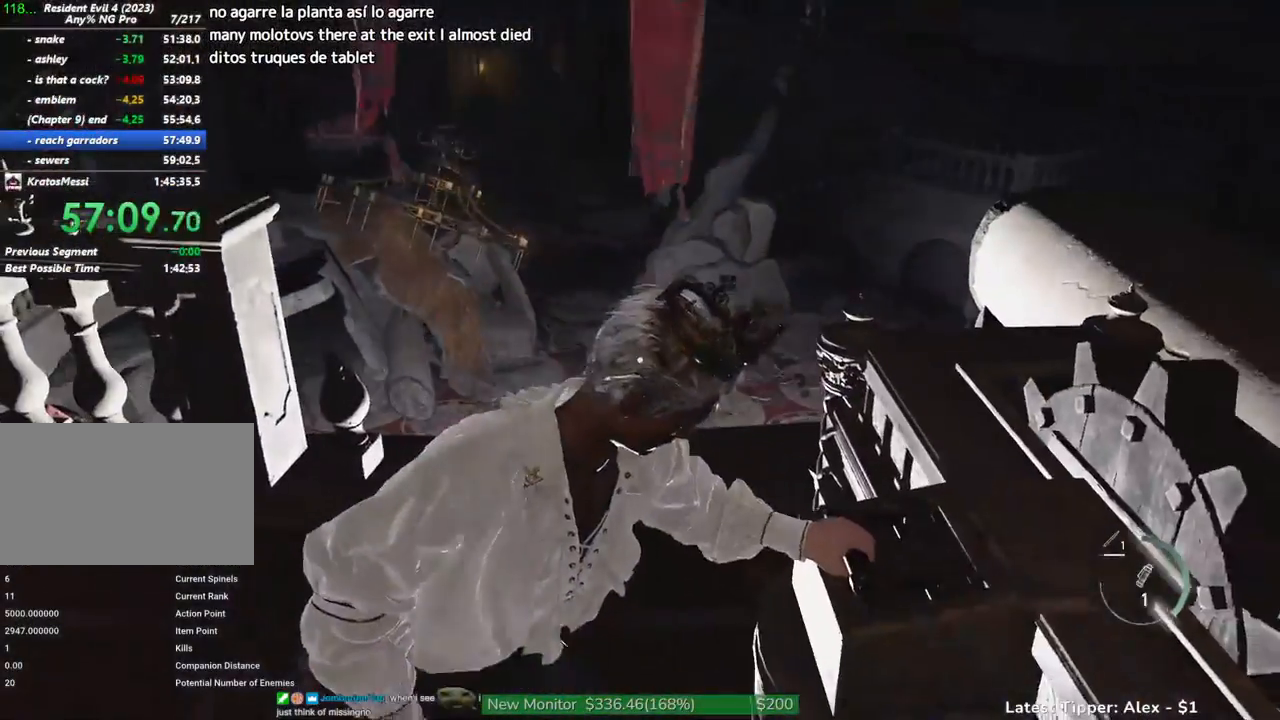
{"keys": ["w"], "mouse": ["right"], "events": []}
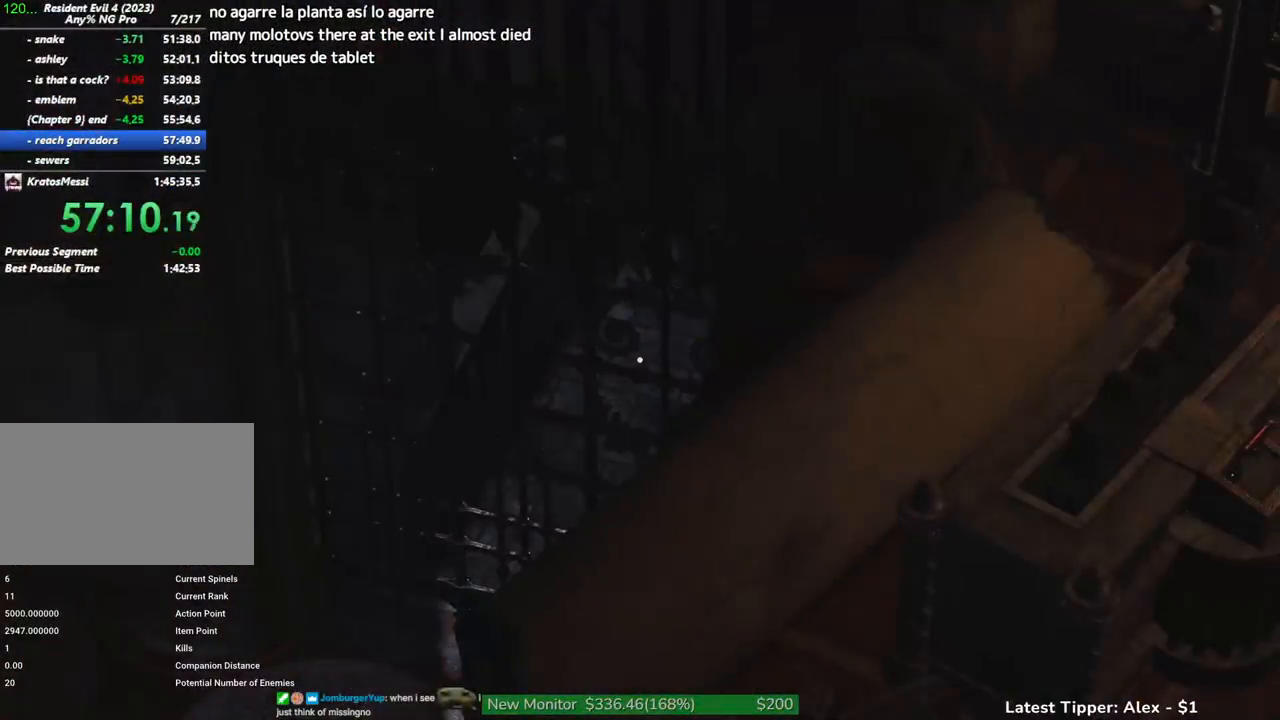
{"keys": ["w"], "mouse": ["right"], "events": []}
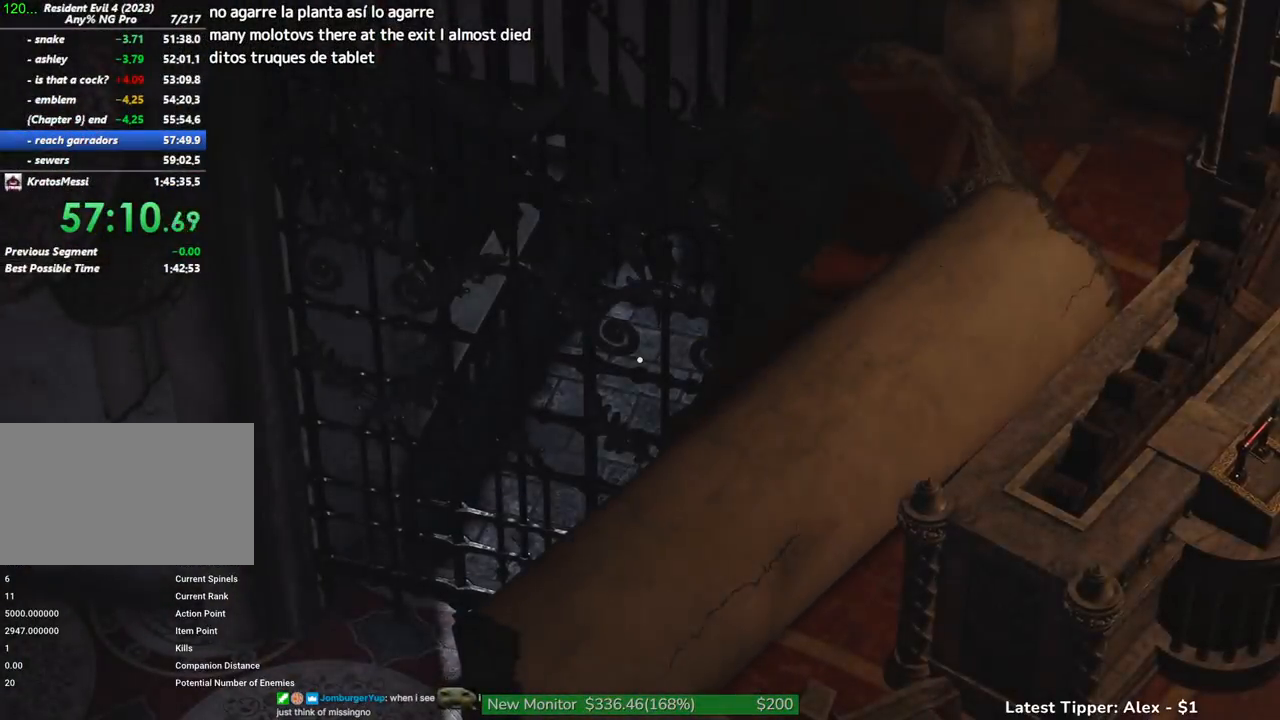
{"keys": ["shift", "w"], "mouse": ["right"], "events": [[234, "shift", "down"]]}
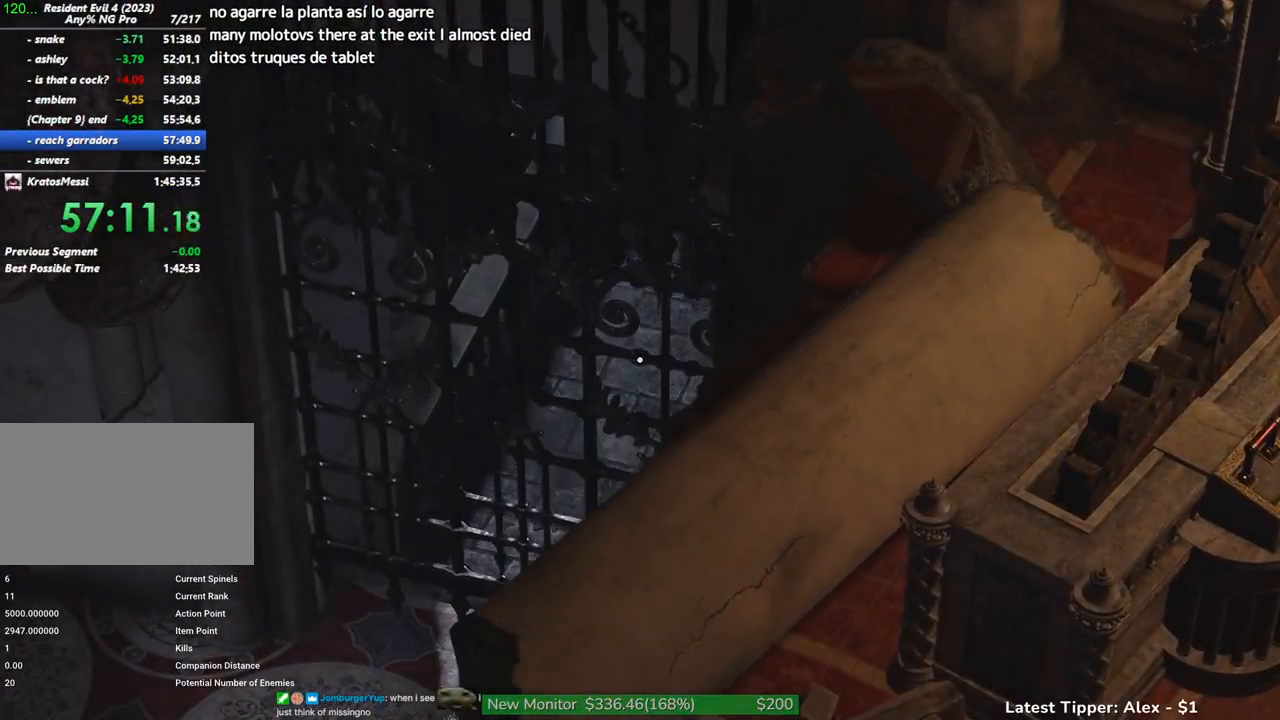
{"keys": ["shift", "w"], "mouse": ["right"], "events": []}
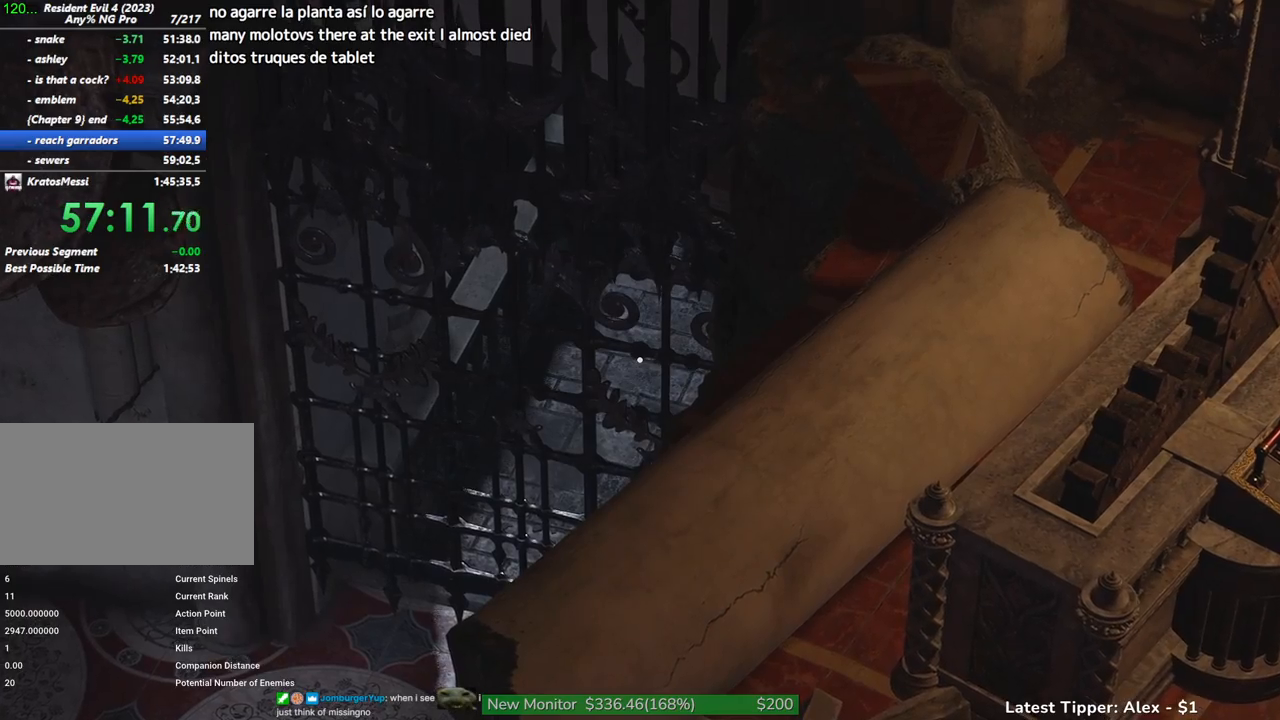
{"keys": ["shift", "w"], "mouse": ["right"], "events": []}
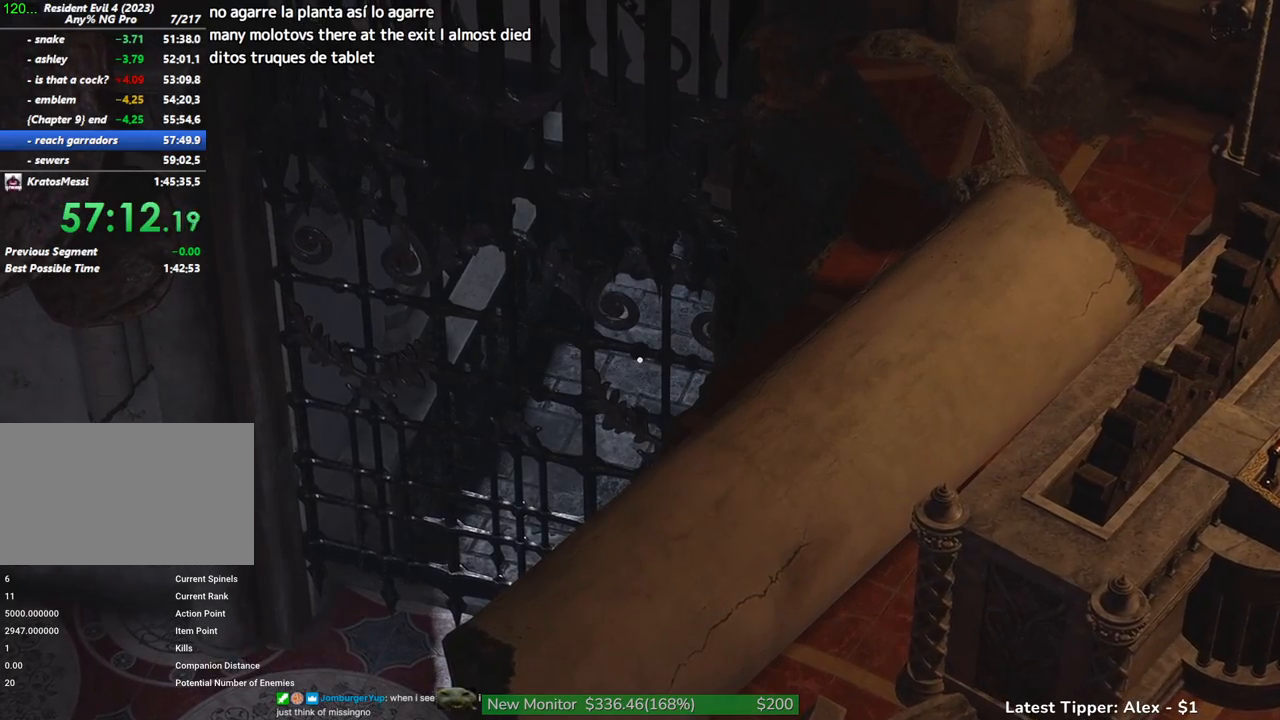
{"keys": ["shift", "w"], "mouse": ["right"], "events": []}
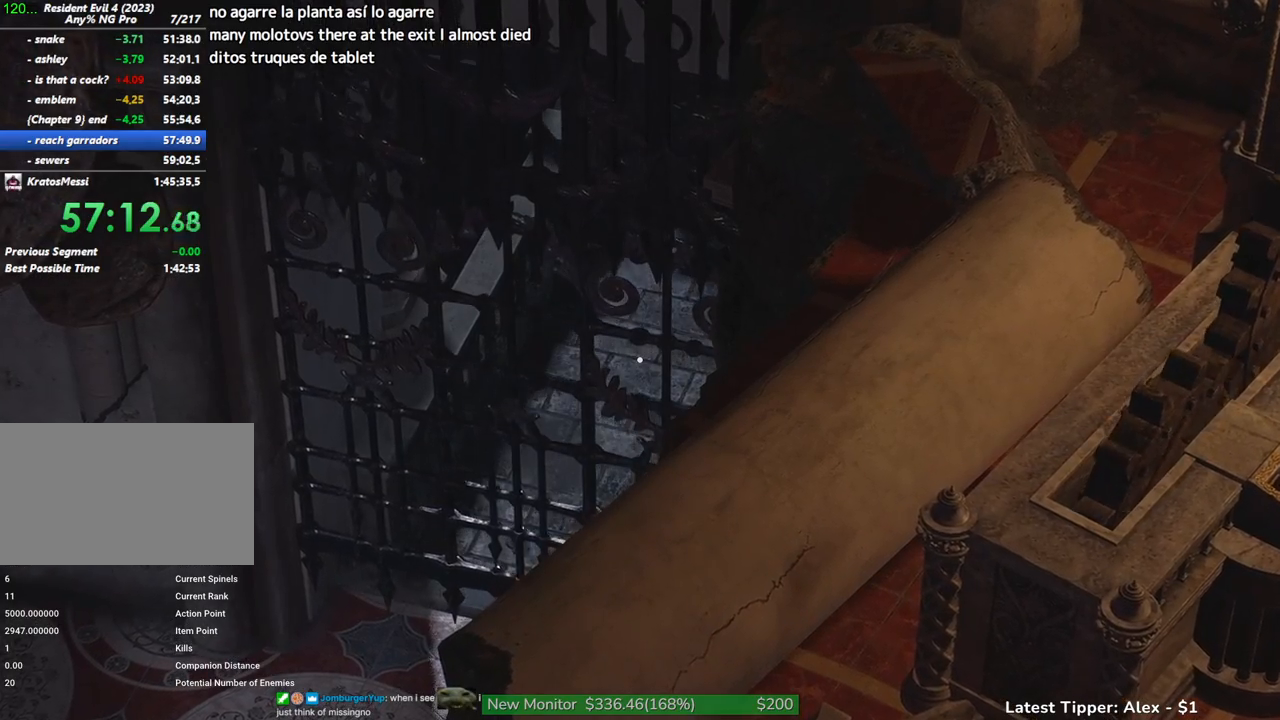
{"keys": ["shift", "w"], "mouse": ["right"], "events": []}